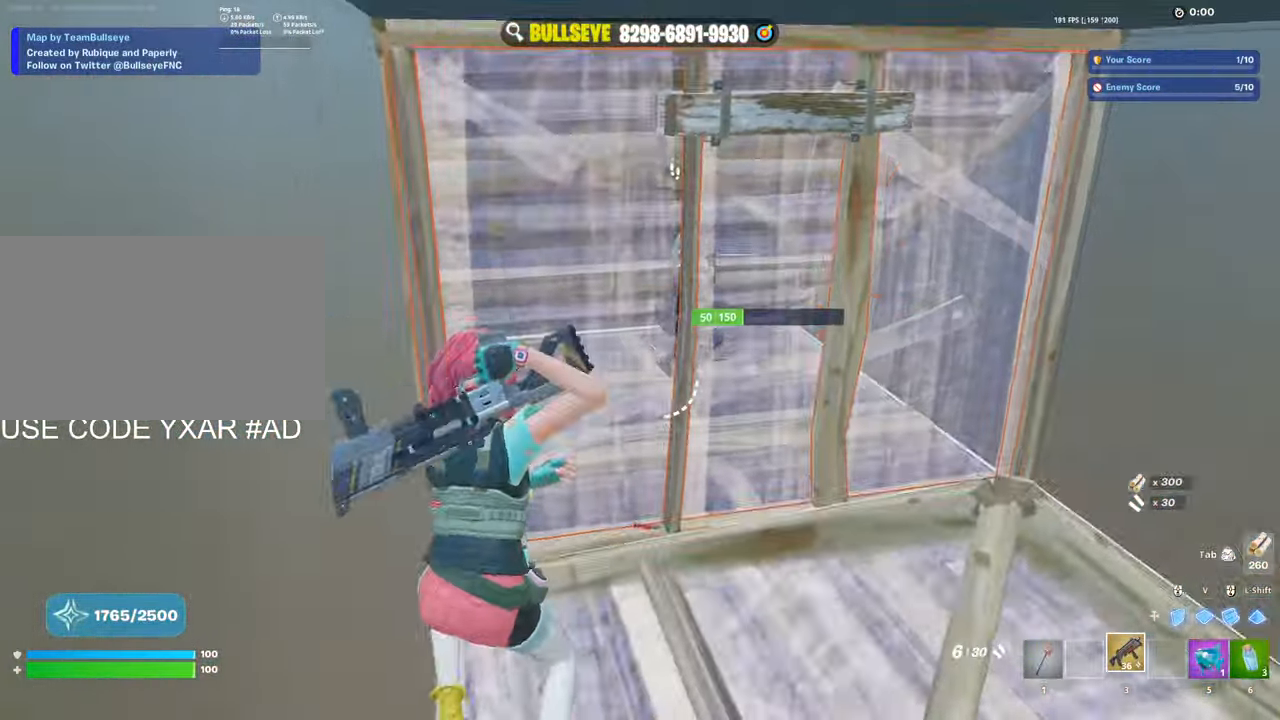
Gameplay with keyboard and mouse; each line is a JSON object with the keys and mouse buttons held at the frame after it. "events" lists presses ("down") and releases ("up") of "1", "2", "3", "4", "5", "a", "alt", "c", "caps_lock", "ctrl", "d", "e", "f", "g", "q", "r", "s", "shift", "space", "t", "tab", "v", "w", "x", "z", "mouse_left", "mouse_wheel" and "mouse_right" between this image and that frame as [ms after this image, input, new state], when the widget could be followed in between. "mouse_left", "mouse_wheel", "mouse_right" = the "left", "wheel", "right" buttons of the "mouse" list. No other keys are recorded. "wheel" means that the mouse wheel is clicked or scrolled. Not read: mouse_move.
{"keys": ["d"], "mouse": ["left"], "events": [[16, "w", "up"], [66, "a", "up"], [66, "d", "down"], [483, "mouse_left", "down"]]}
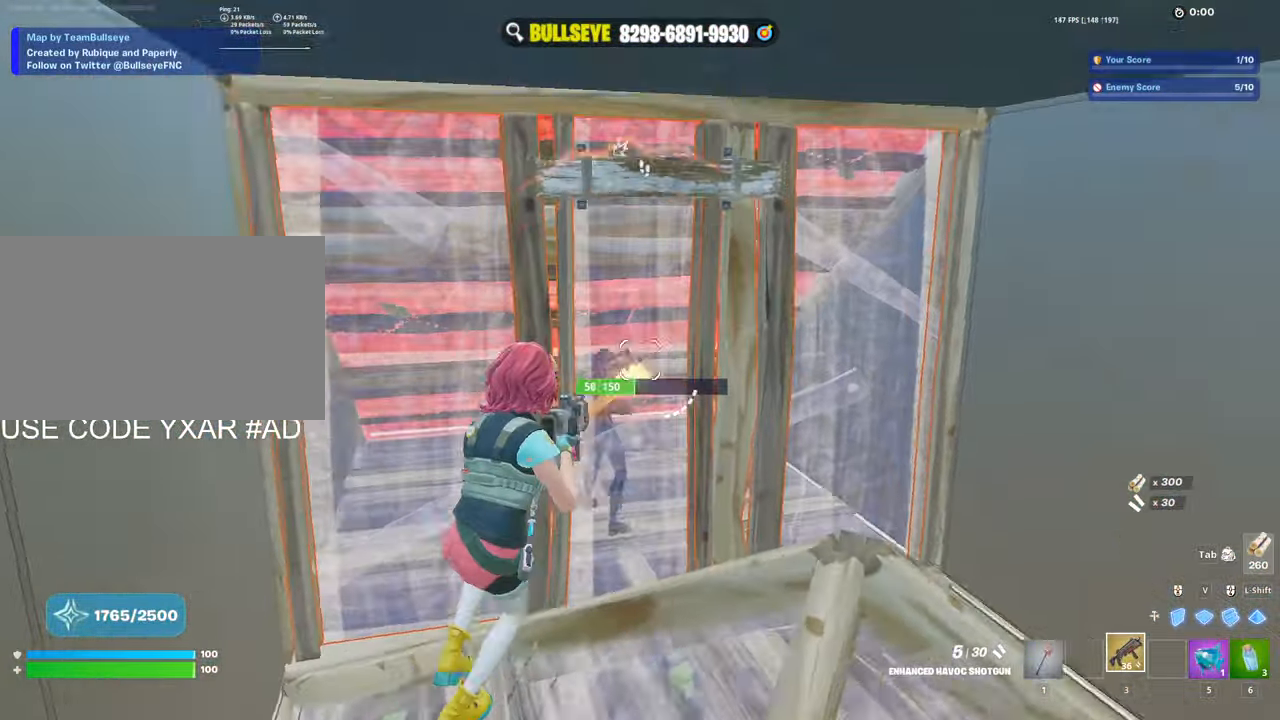
{"keys": ["w"], "mouse": ["left"], "events": [[83, "s", "down"], [316, "s", "up"], [466, "d", "up"], [466, "w", "down"]]}
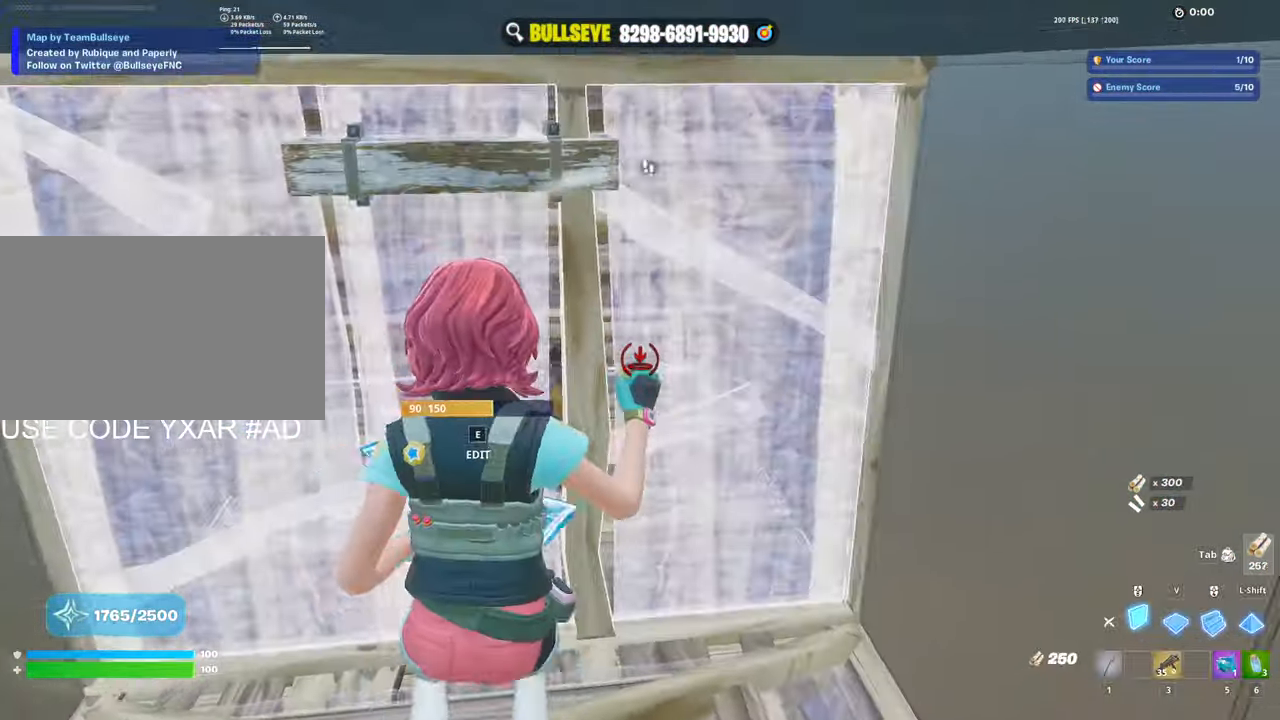
{"keys": ["a", "w"], "mouse": ["left"], "events": [[233, "a", "down"], [233, "mouse_left", "up"], [333, "e", "down"], [333, "mouse_left", "down"], [416, "e", "up"]]}
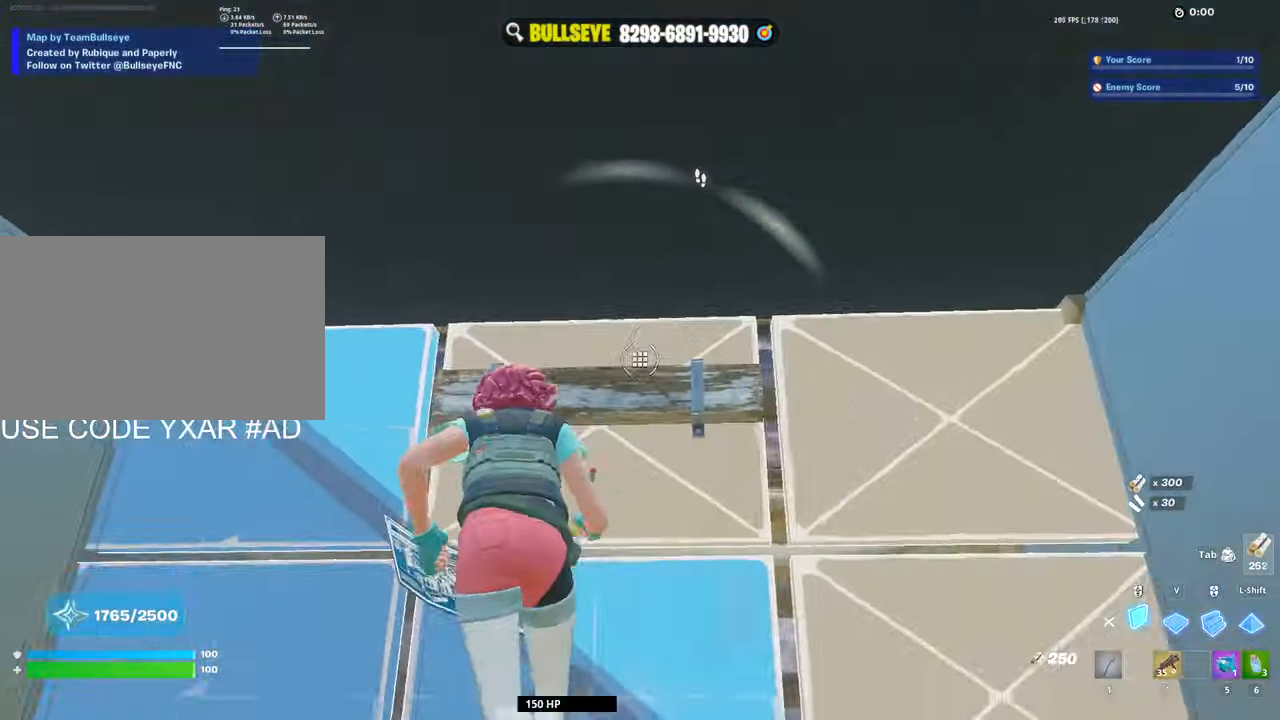
{"keys": [], "mouse": [], "events": [[33, "mouse_left", "up"], [166, "a", "up"], [216, "3", "down"], [266, "3", "up"], [450, "w", "up"]]}
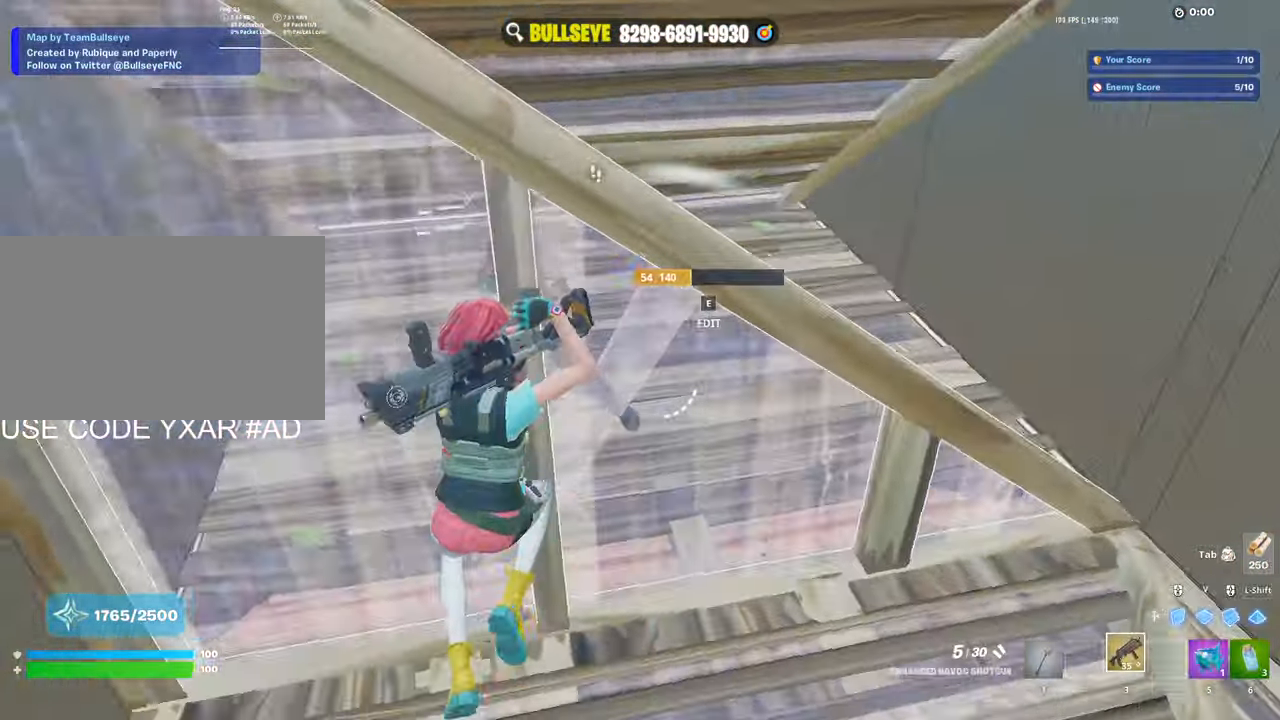
{"keys": ["d"], "mouse": [], "events": [[33, "d", "down"]]}
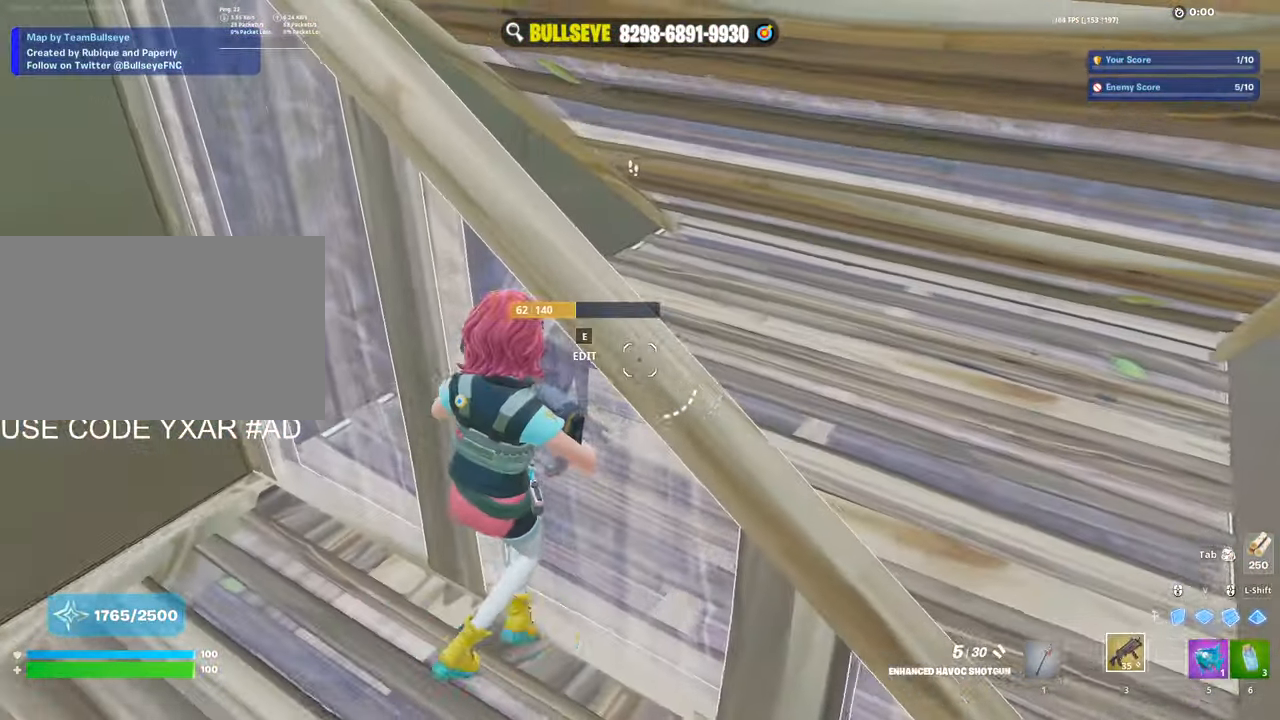
{"keys": ["s"], "mouse": [], "events": [[283, "s", "down"], [466, "d", "up"]]}
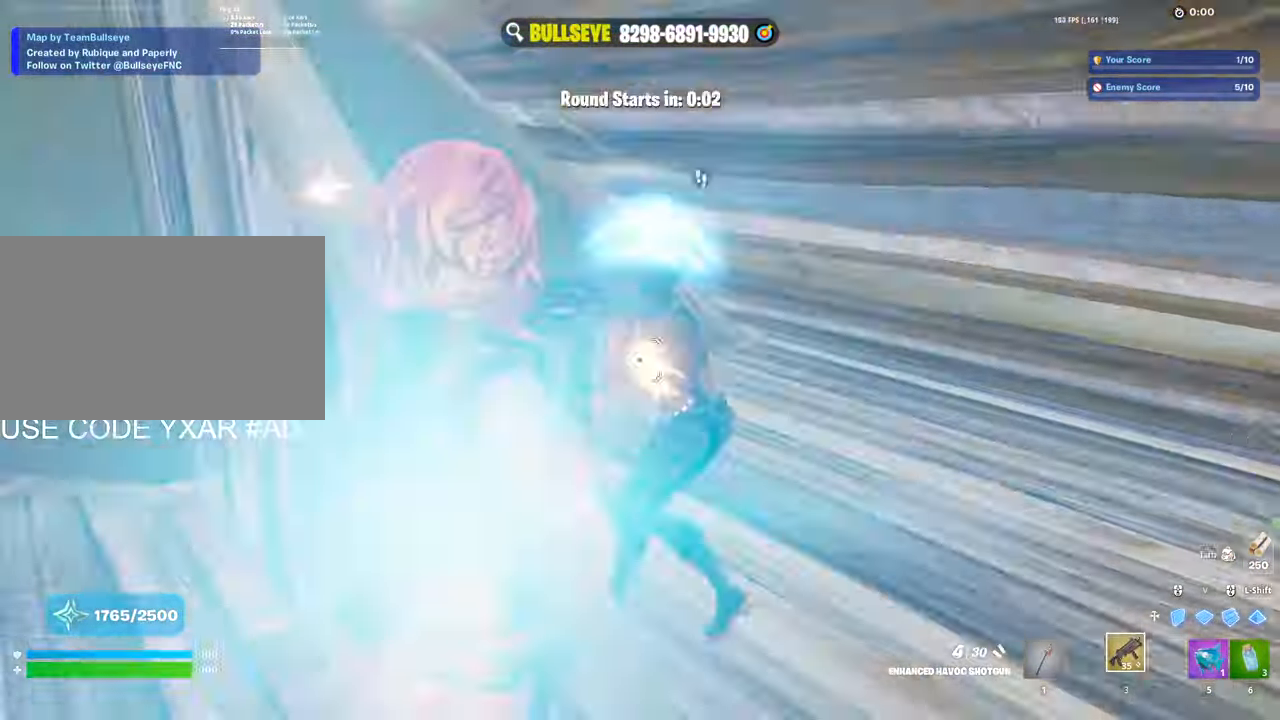
{"keys": ["a"], "mouse": ["left"]}
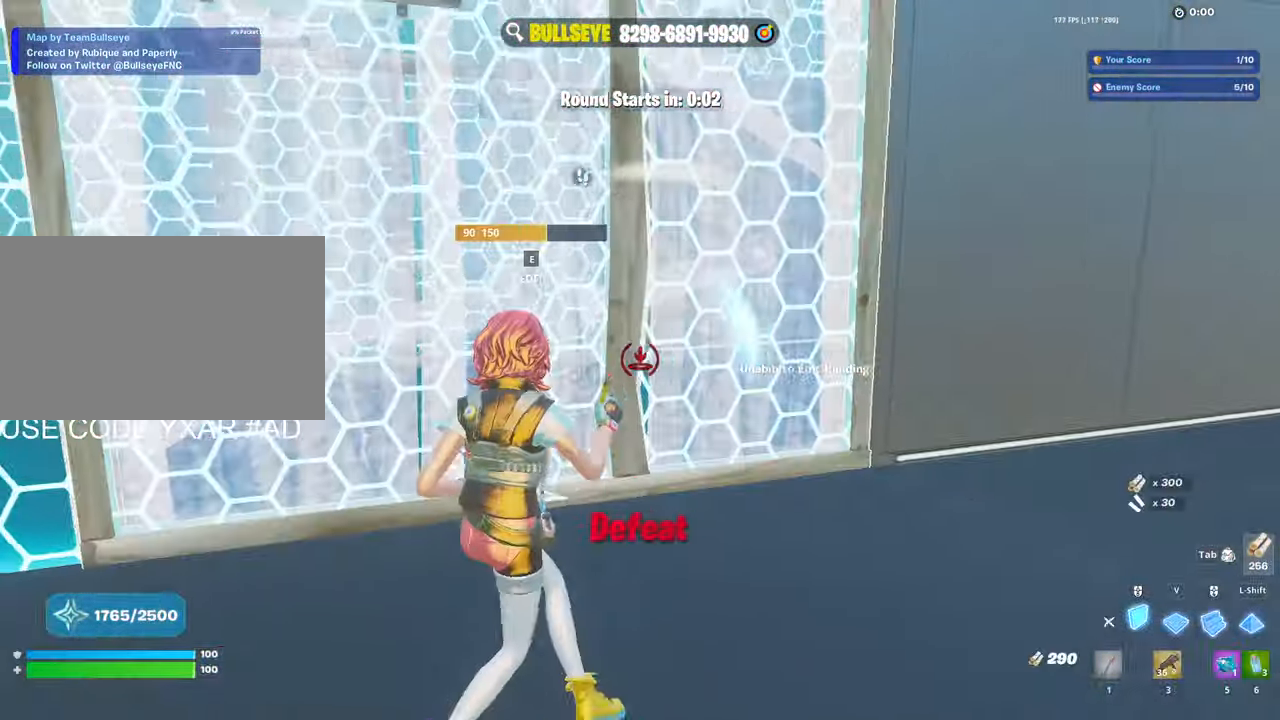
{"keys": ["space"], "mouse": [], "events": [[83, "a", "up"], [233, "w", "down"], [416, "mouse_left", "up"], [416, "w", "up"], [450, "space", "down"]]}
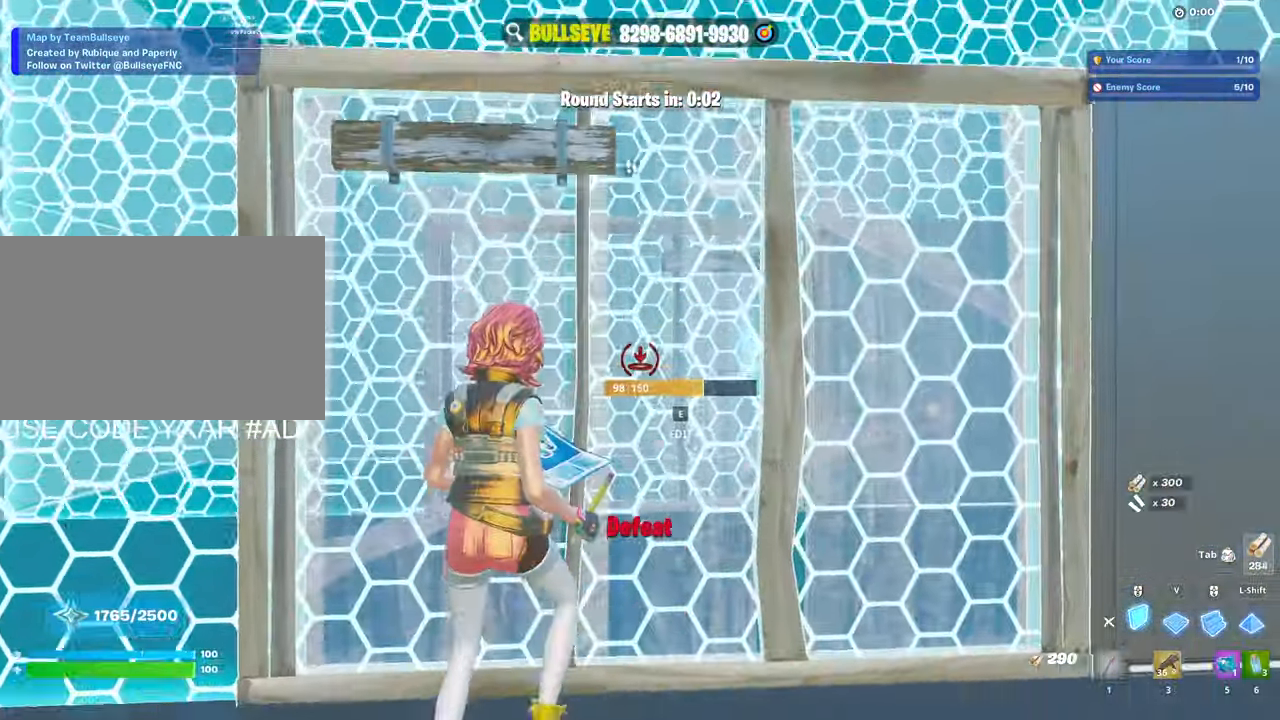
{"keys": ["c", "w"], "mouse": [], "events": [[50, "space", "up"], [200, "w", "down"], [283, "mouse_left", "down"], [383, "mouse_left", "up"], [433, "c", "down"]]}
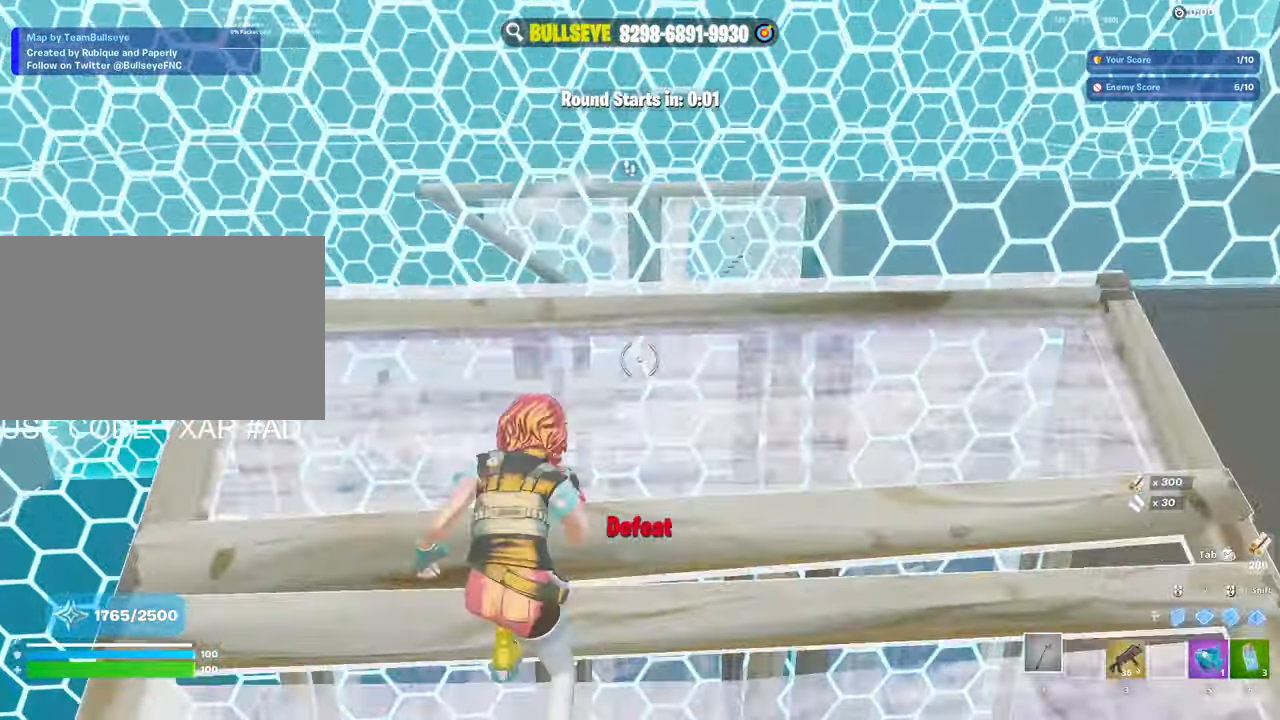
{"keys": ["w"], "mouse": ["left"], "events": [[16, "c", "up"], [116, "v", "down"], [166, "mouse_left", "down"], [200, "v", "up"], [300, "d", "down"], [300, "w", "up"], [483, "d", "up"], [483, "w", "down"]]}
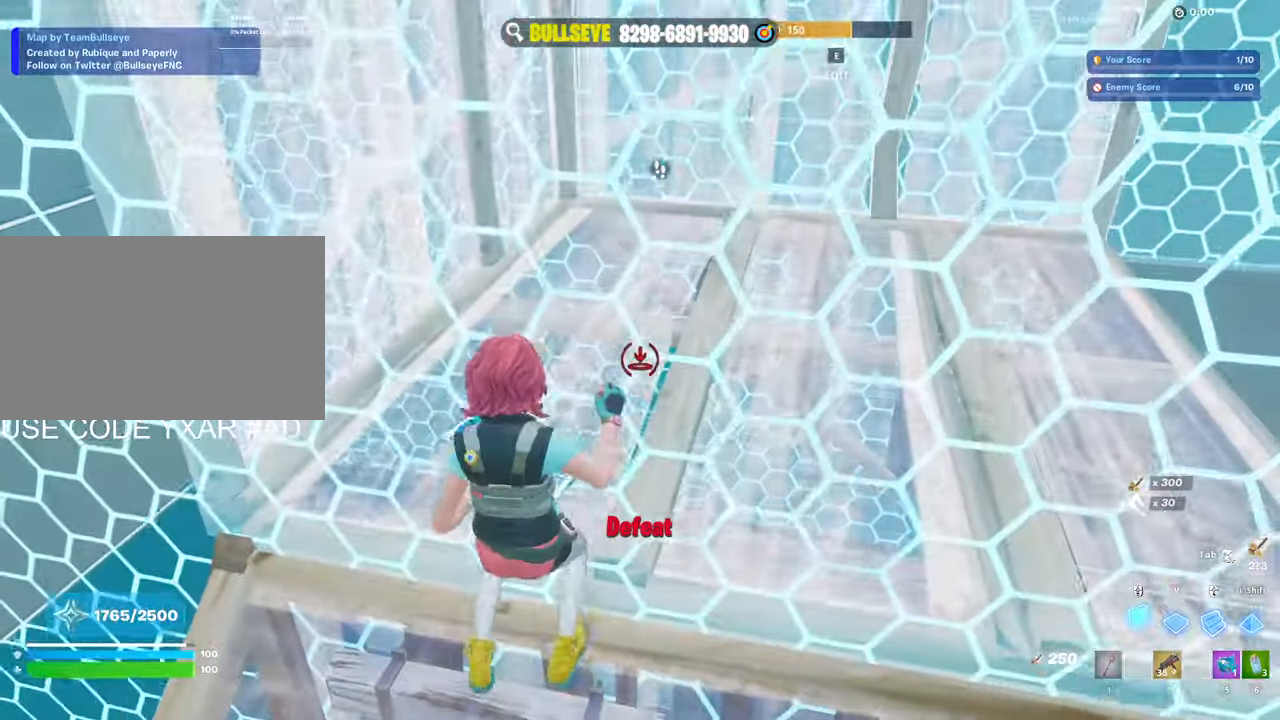
{"keys": ["ctrl", "s"], "mouse": [], "events": [[83, "w", "up"], [133, "3", "down"], [167, "3", "up"], [167, "mouse_left", "up"], [267, "s", "down"], [367, "e", "down"], [417, "mouse_left", "down"], [467, "e", "up"], [500, "ctrl", "down"], [500, "mouse_left", "up"]]}
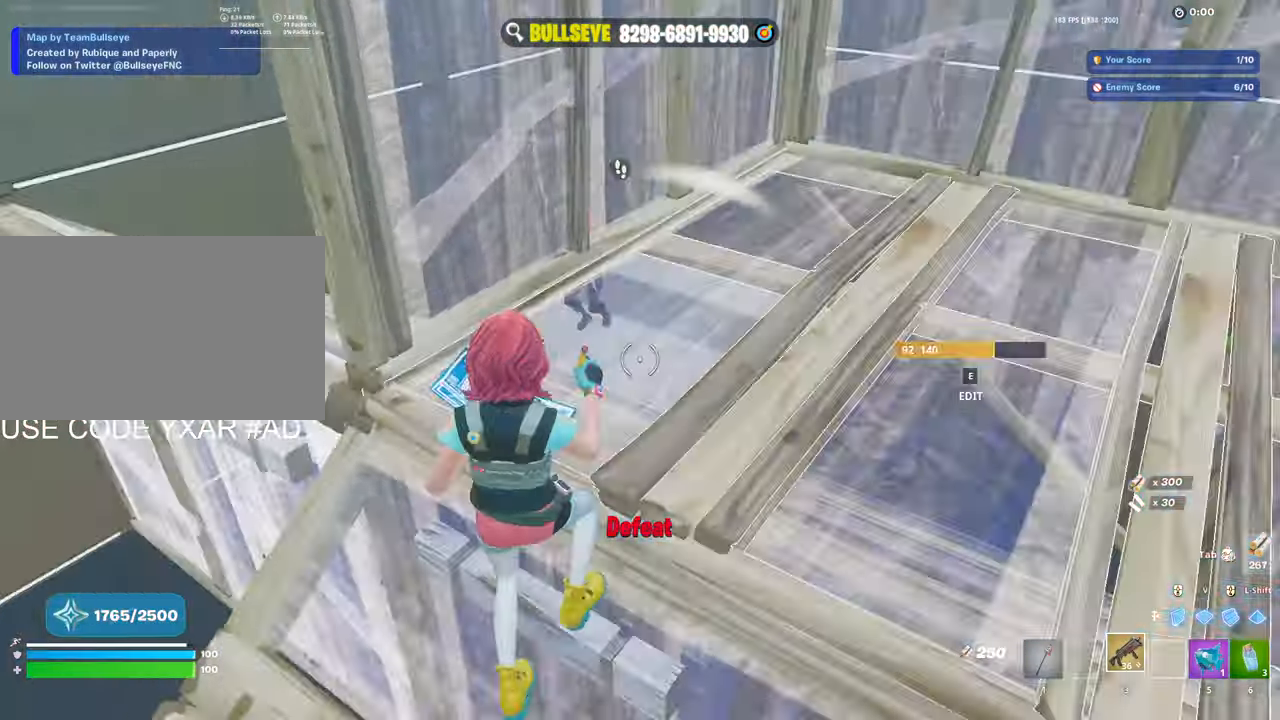
{"keys": ["w"], "mouse": [], "events": [[100, "ctrl", "up"], [283, "d", "down"], [283, "s", "up"], [383, "w", "down"], [417, "d", "up"]]}
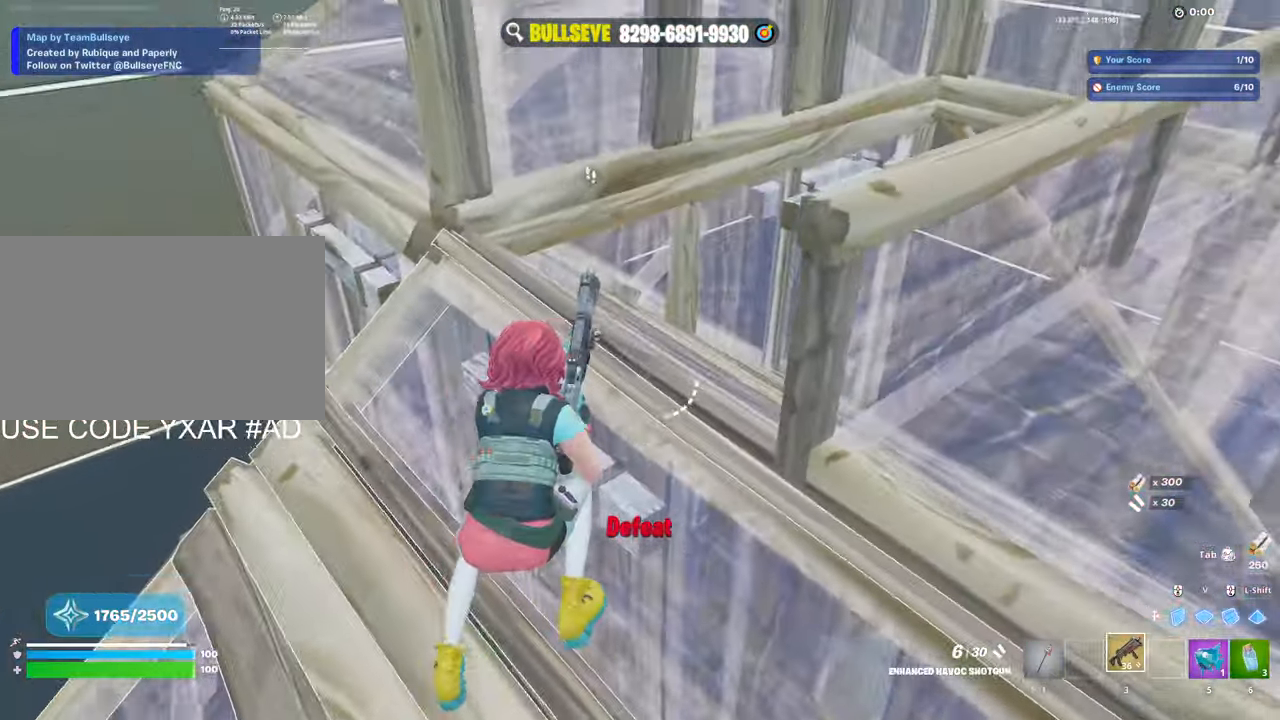
{"keys": ["a", "w"], "mouse": [], "events": [[67, "space", "down"], [67, "w", "up"], [117, "a", "down"], [167, "space", "up"], [267, "mouse_left", "down"], [267, "v", "down"], [350, "v", "up"], [450, "3", "down"], [450, "w", "down"], [500, "3", "up"], [500, "mouse_left", "up"]]}
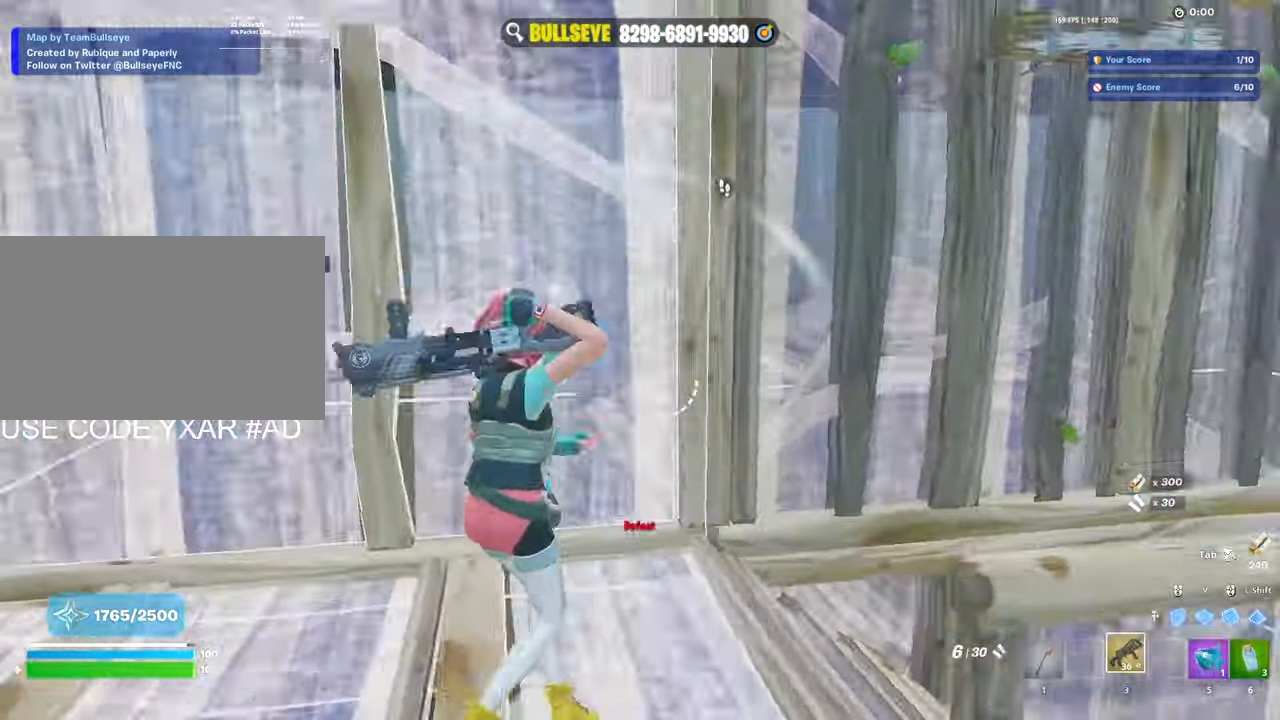
{"keys": ["a", "w"], "mouse": [], "events": [[50, "e", "down"], [83, "mouse_left", "down"], [183, "e", "up"], [233, "mouse_left", "up"], [317, "a", "up"], [467, "a", "down"]]}
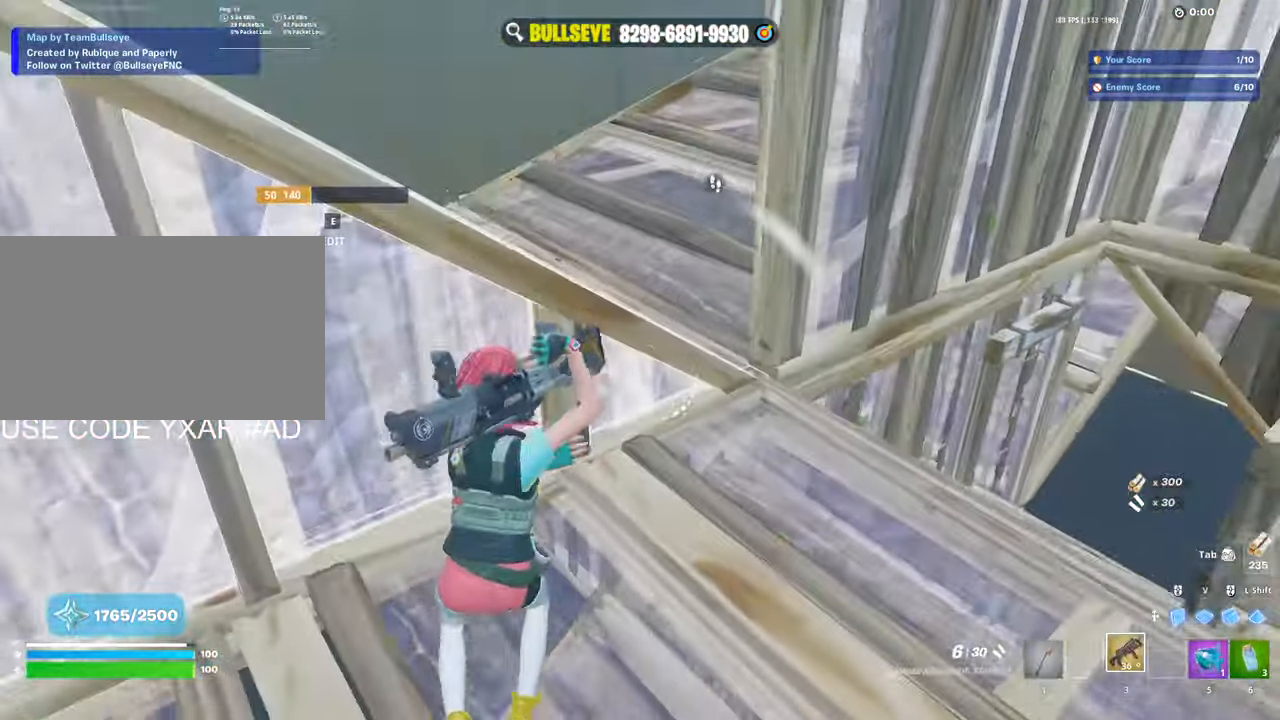
{"keys": ["d"], "mouse": []}
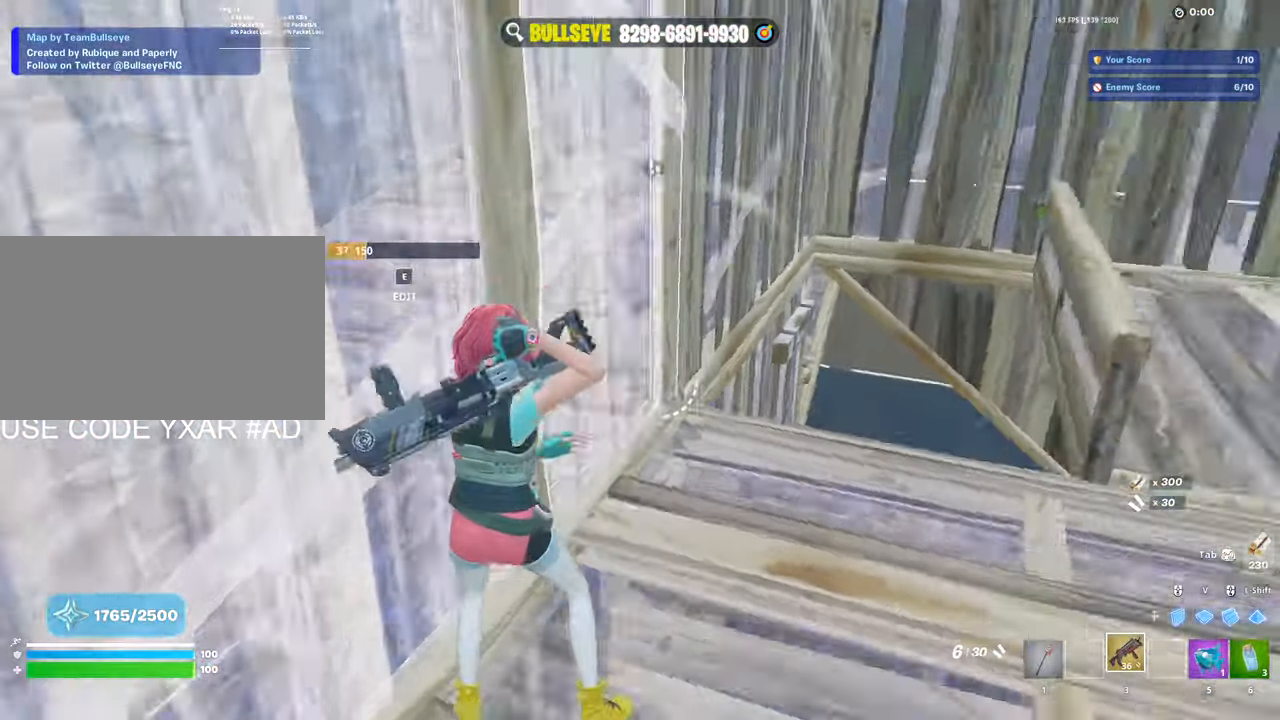
{"keys": ["w"], "mouse": [], "events": [[33, "c", "down"], [33, "w", "down"], [117, "c", "up"], [300, "mouse_wheel", "down"], [400, "d", "up"], [400, "mouse_wheel", "up"]]}
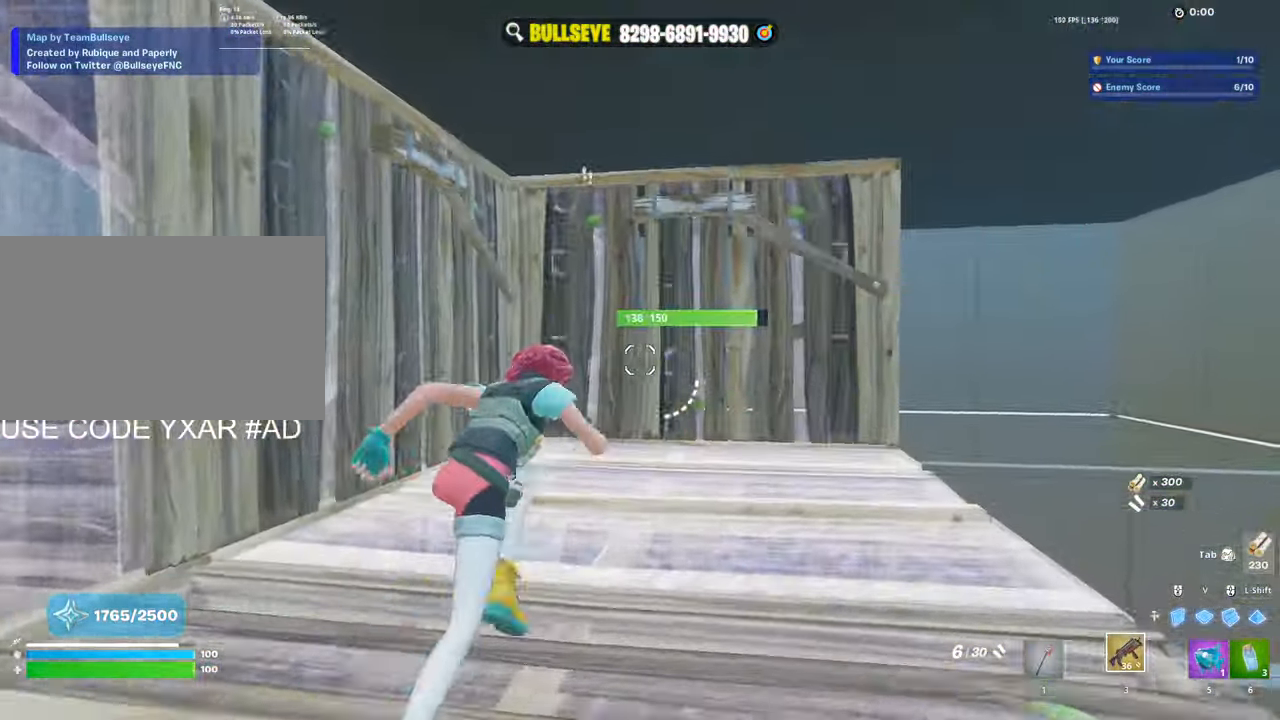
{"keys": ["w"], "mouse": ["left"], "events": [[217, "e", "down"], [267, "mouse_left", "down"], [367, "e", "up"], [367, "mouse_left", "up"], [467, "mouse_left", "down"], [467, "shift", "down"], [500, "shift", "up"]]}
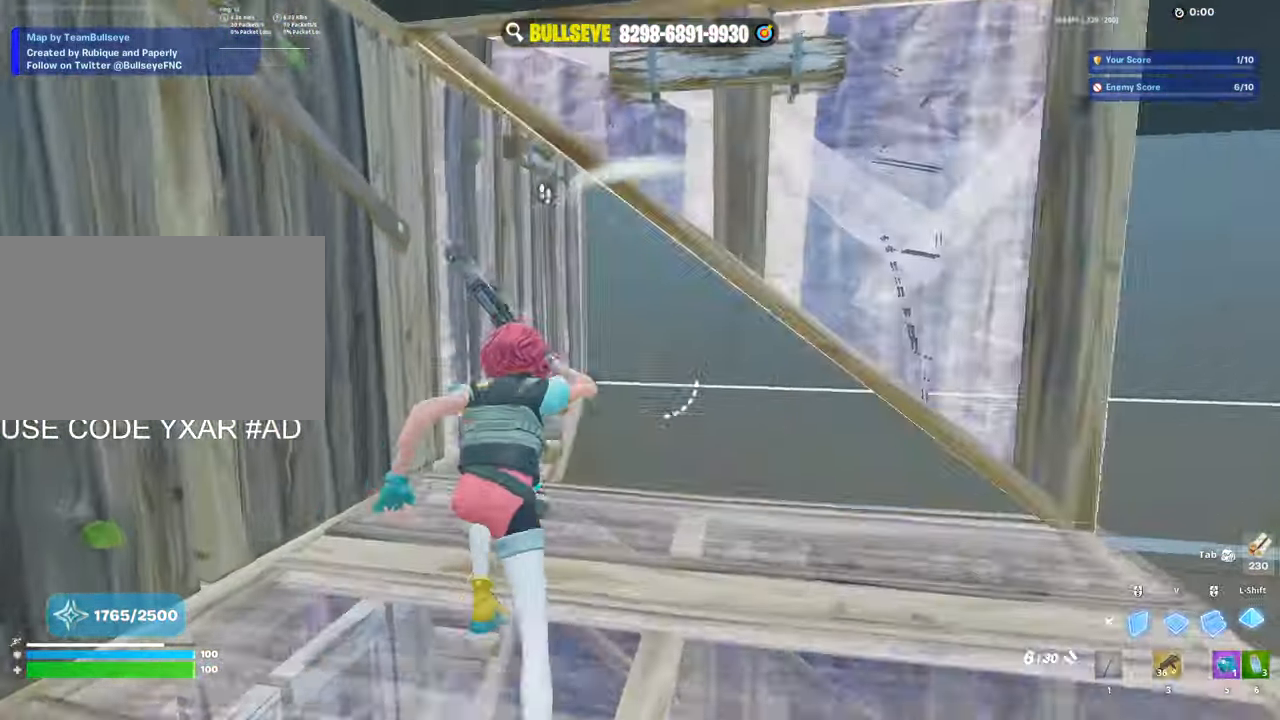
{"keys": ["d"], "mouse": ["left"], "events": [[100, "1", "down"], [100, "mouse_left", "up"], [150, "1", "up"], [233, "d", "down"], [283, "w", "up"], [333, "mouse_left", "down"]]}
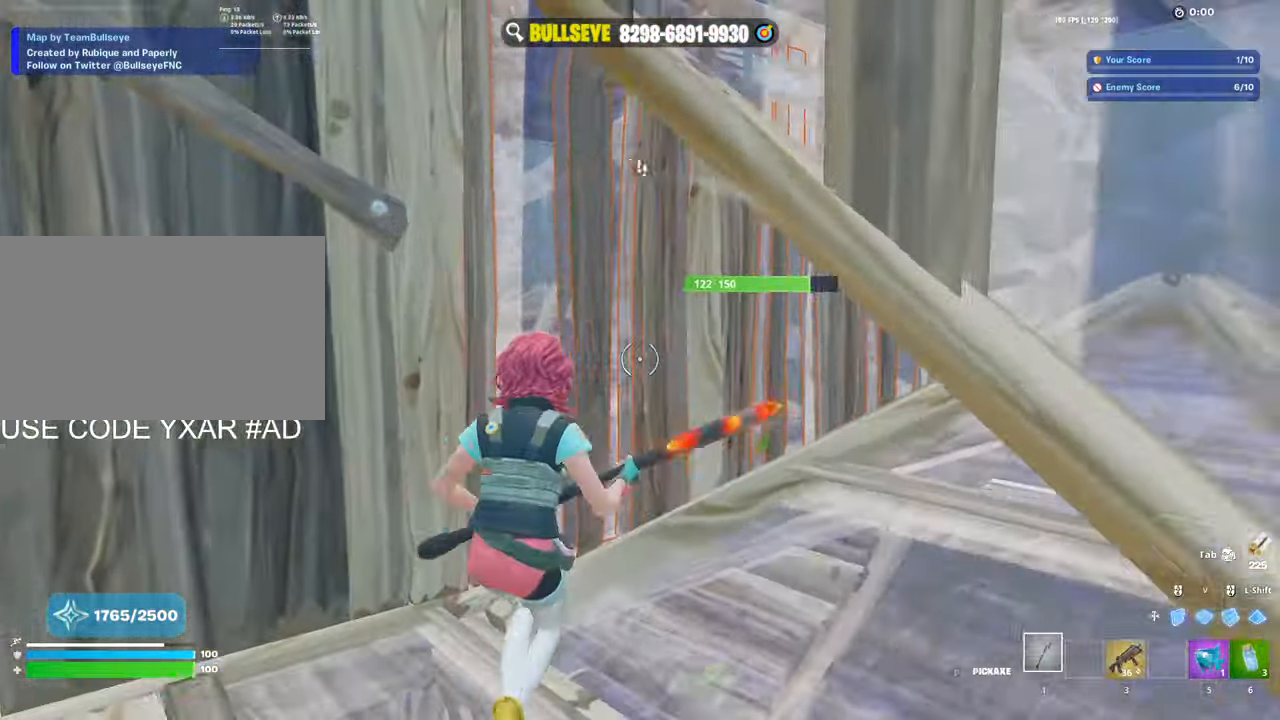
{"keys": ["d"], "mouse": ["left"], "events": []}
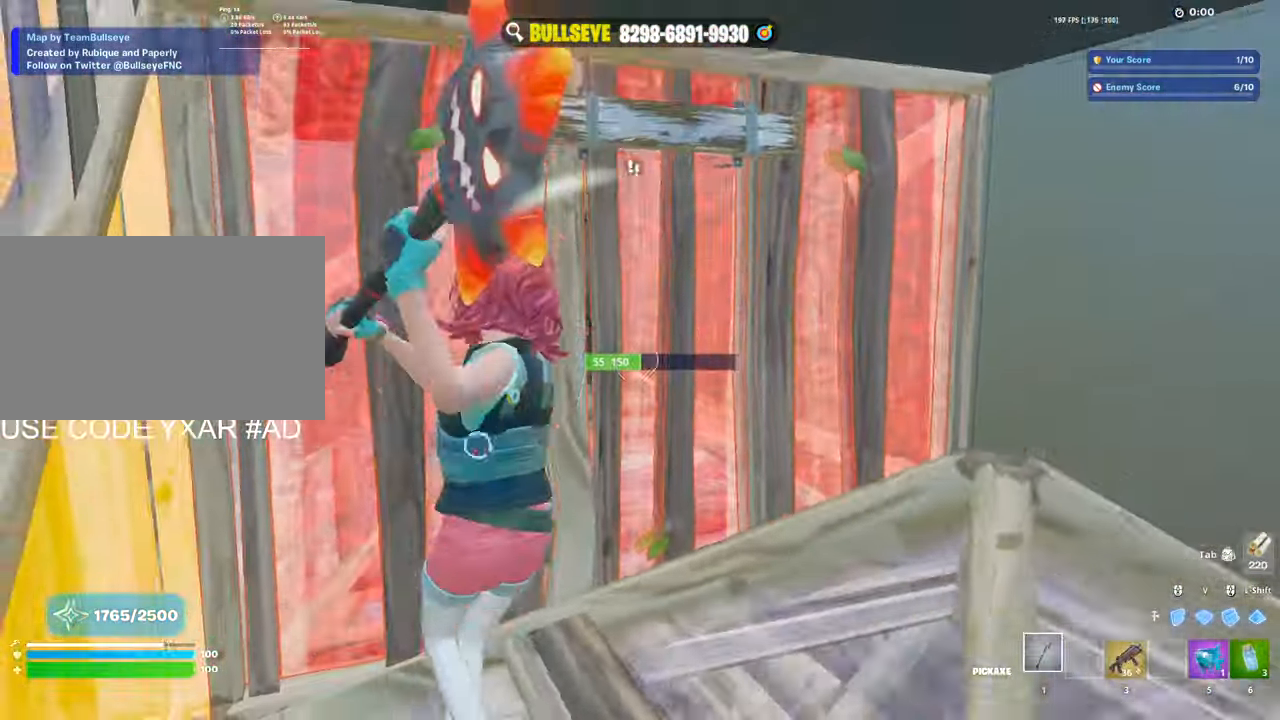
{"keys": ["a", "e", "w"], "mouse": ["left"], "events": [[33, "w", "down"], [217, "d", "up"], [417, "3", "down"], [417, "mouse_left", "up"], [450, "3", "up"], [450, "a", "down"], [500, "e", "down"], [500, "mouse_left", "down"]]}
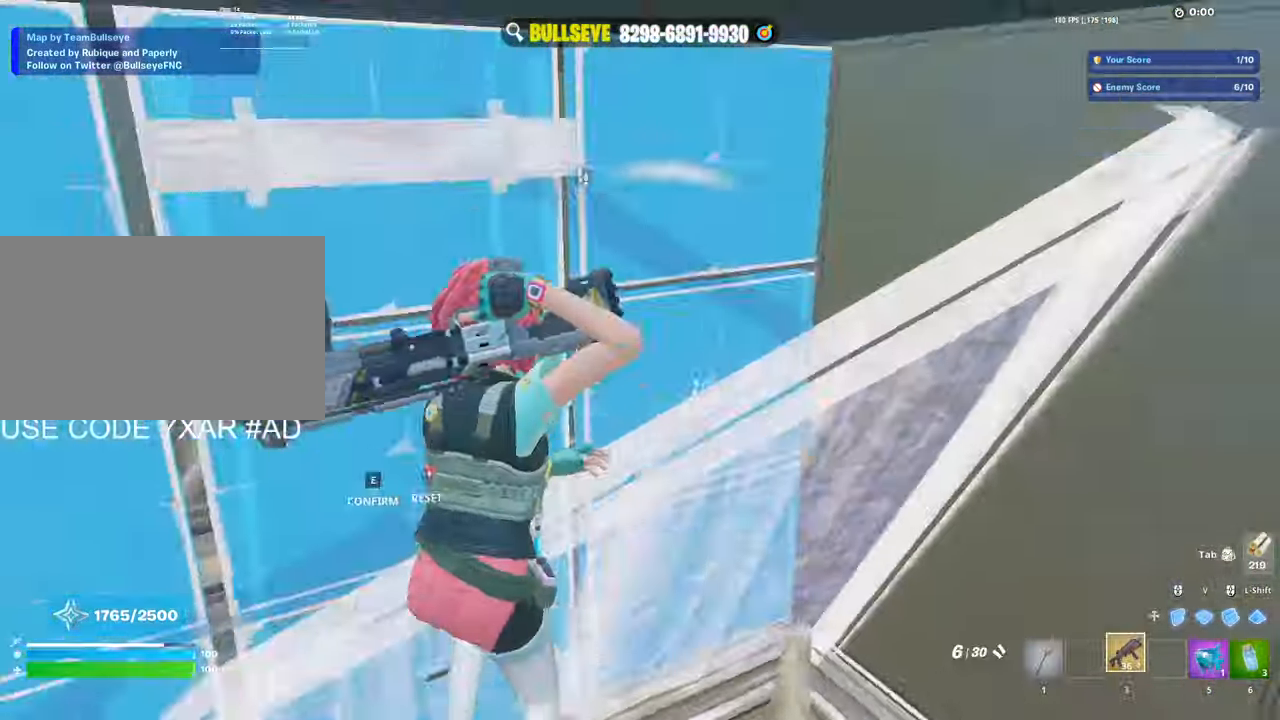
{"keys": ["d", "space"], "mouse": [], "events": [[100, "e", "up"], [100, "mouse_left", "up"], [300, "a", "up"], [383, "w", "up"], [433, "d", "down"], [483, "space", "down"]]}
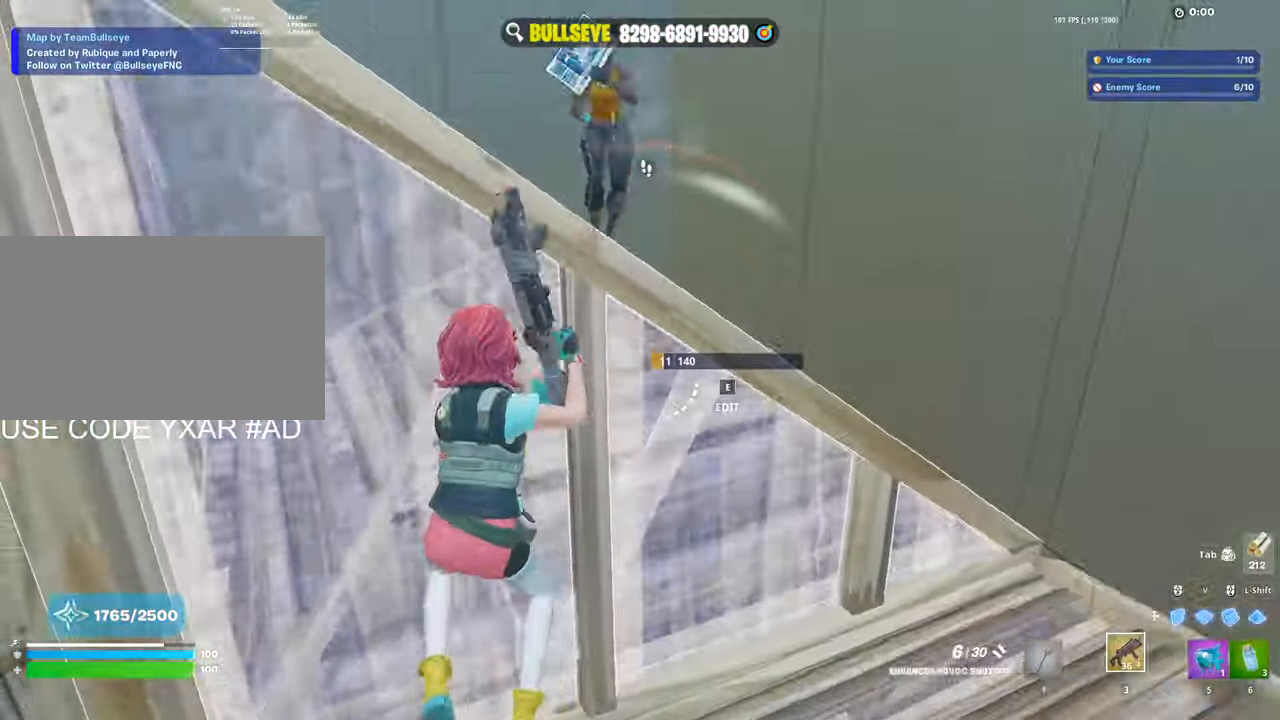
{"keys": ["s"], "mouse": [], "events": [[33, "space", "up"], [117, "s", "down"], [167, "d", "up"], [217, "d", "down"], [217, "mouse_left", "down"], [233, "d", "up"], [250, "mouse_left", "up"], [400, "mouse_wheel", "down"], [483, "mouse_wheel", "up"]]}
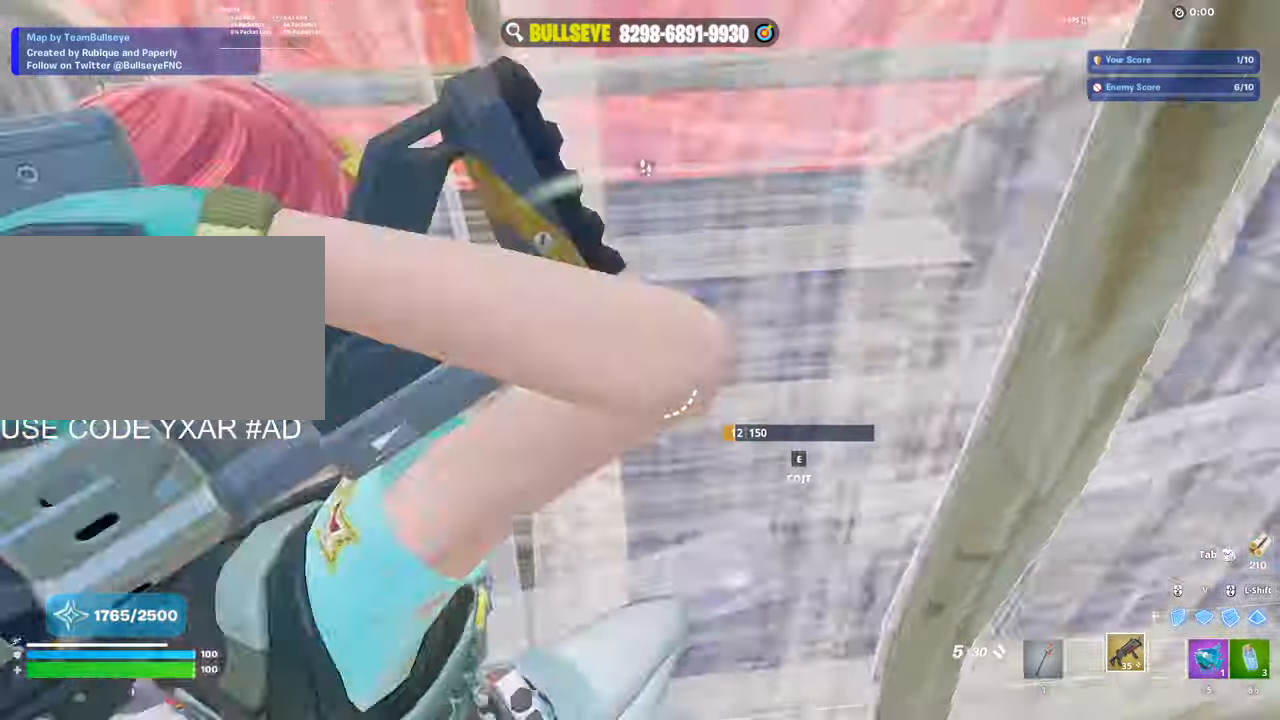
{"keys": ["a", "w"], "mouse": ["left"], "events": [[33, "mouse_left", "down"], [133, "a", "down"], [183, "s", "up"], [266, "mouse_left", "up"], [316, "e", "down"], [366, "mouse_left", "down"], [416, "e", "up"], [466, "w", "down"]]}
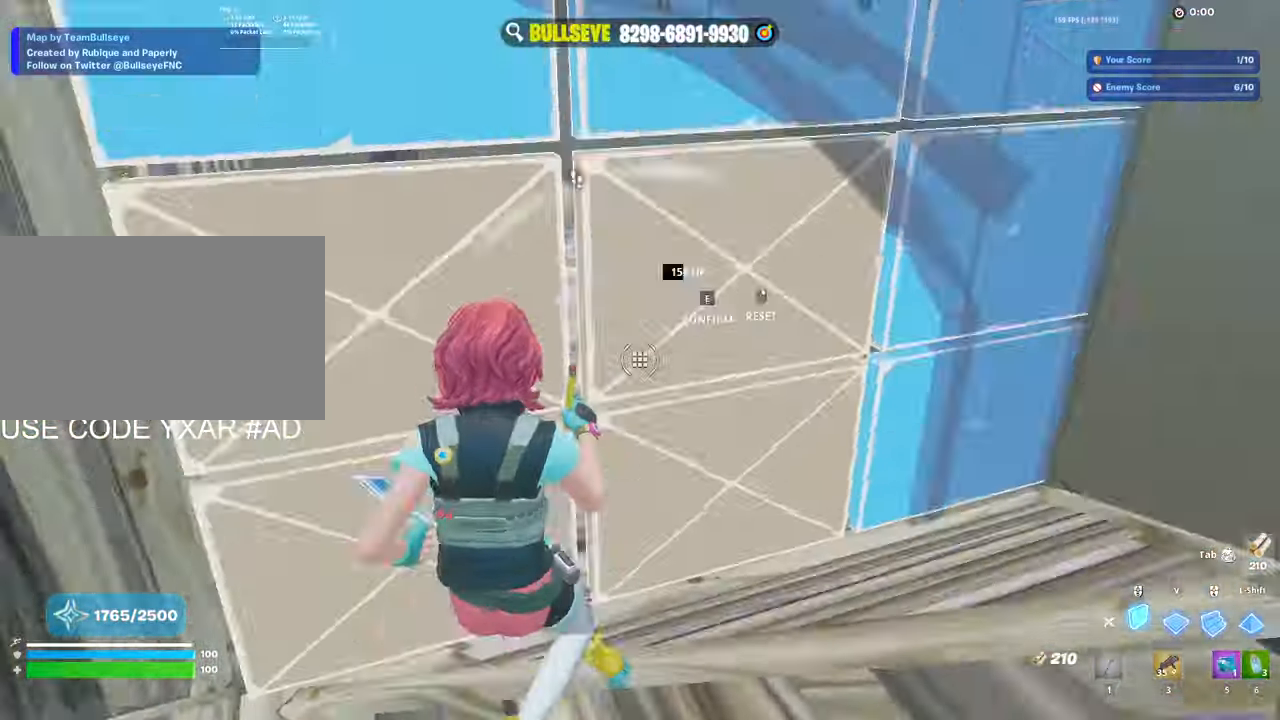
{"keys": ["a", "w"], "mouse": [], "events": [[50, "mouse_left", "up"], [150, "mouse_left", "down"], [150, "shift", "down"], [250, "shift", "up"], [333, "3", "down"], [383, "3", "up"], [383, "mouse_left", "up"]]}
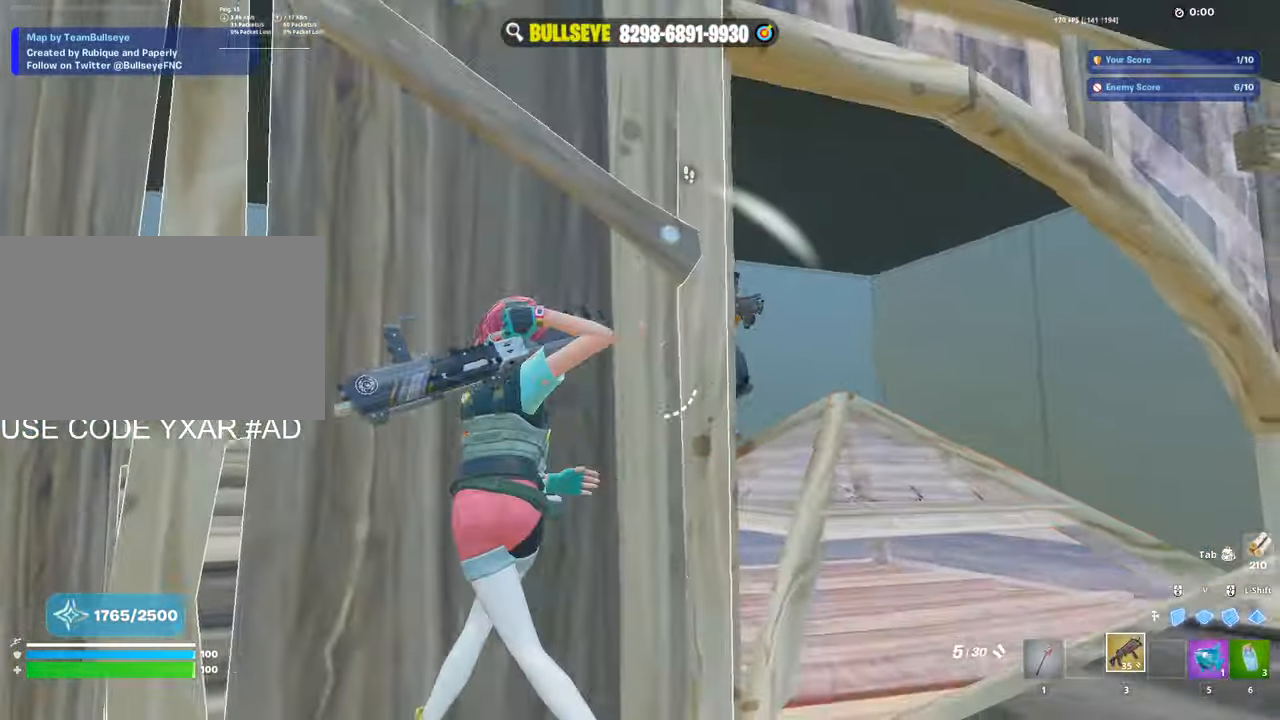
{"keys": ["d"], "mouse": [], "events": [[66, "a", "up"], [66, "w", "up"], [200, "d", "down"]]}
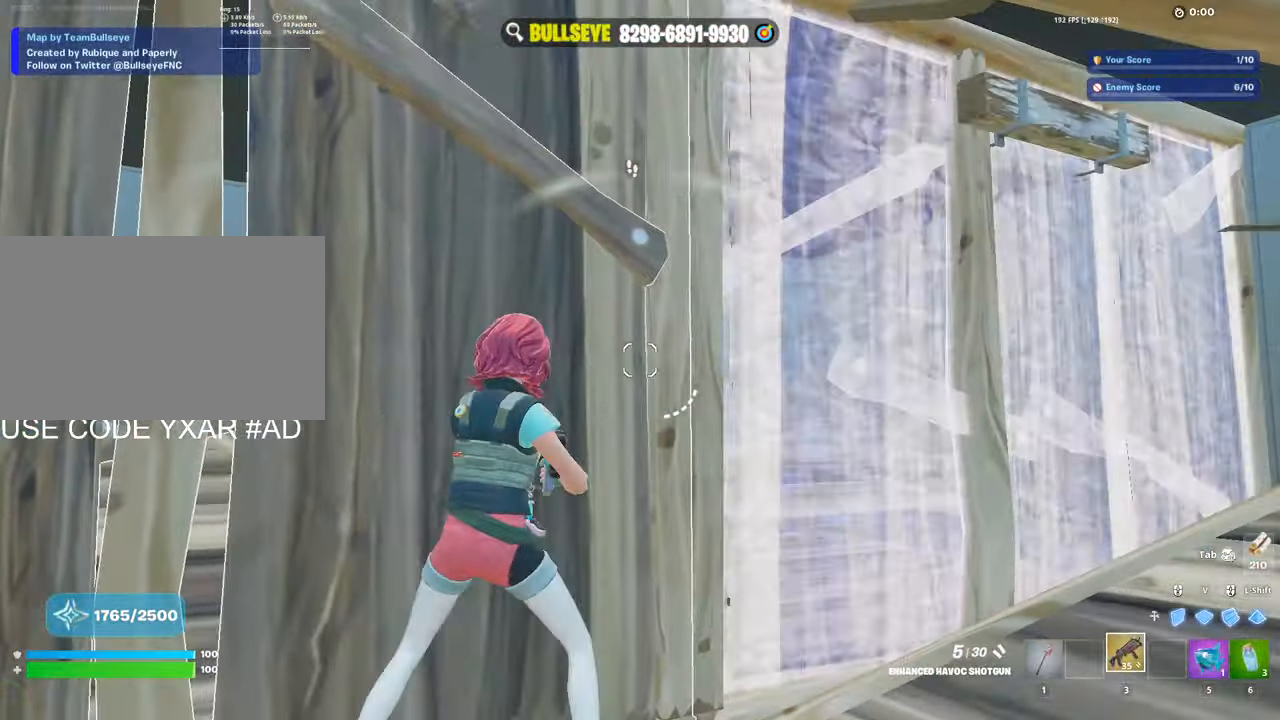
{"keys": ["d"], "mouse": [], "events": [[316, "mouse_left", "down"], [366, "1", "down"], [416, "1", "up"], [416, "mouse_left", "up"]]}
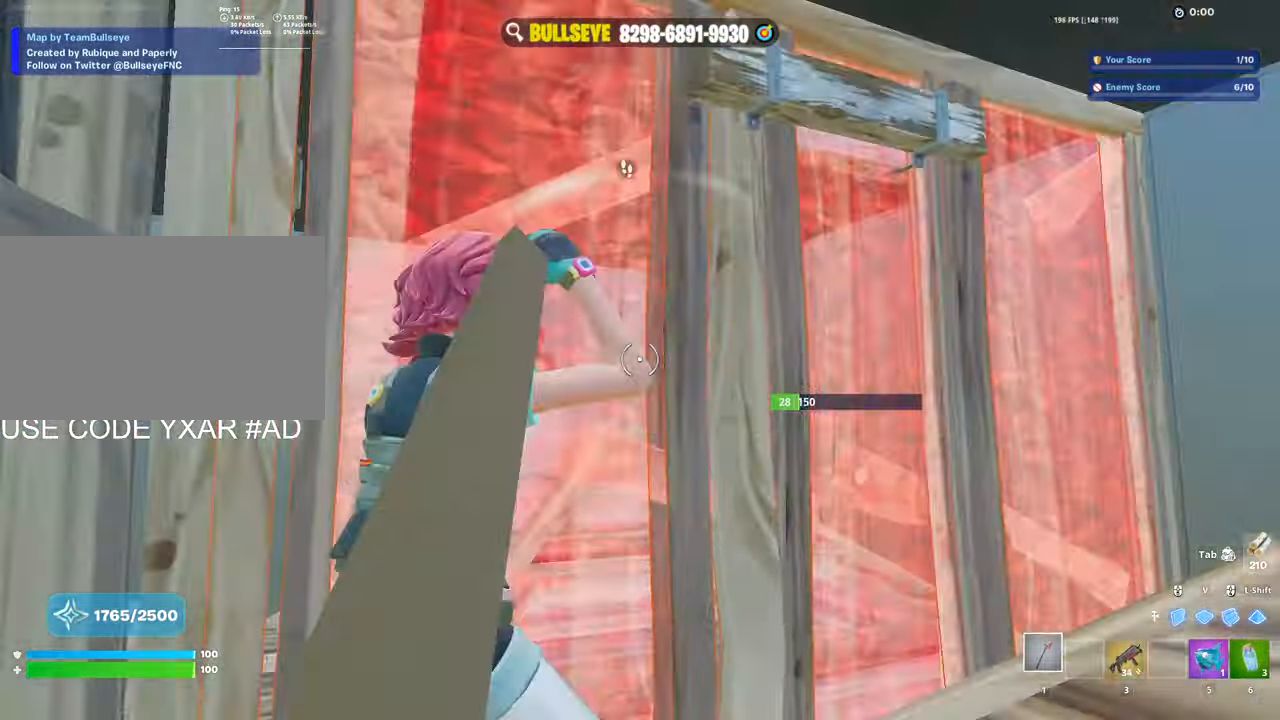
{"keys": ["a"], "mouse": ["left"], "events": [[50, "s", "down"], [100, "d", "up"], [150, "mouse_left", "down"], [333, "a", "down"], [333, "s", "up"]]}
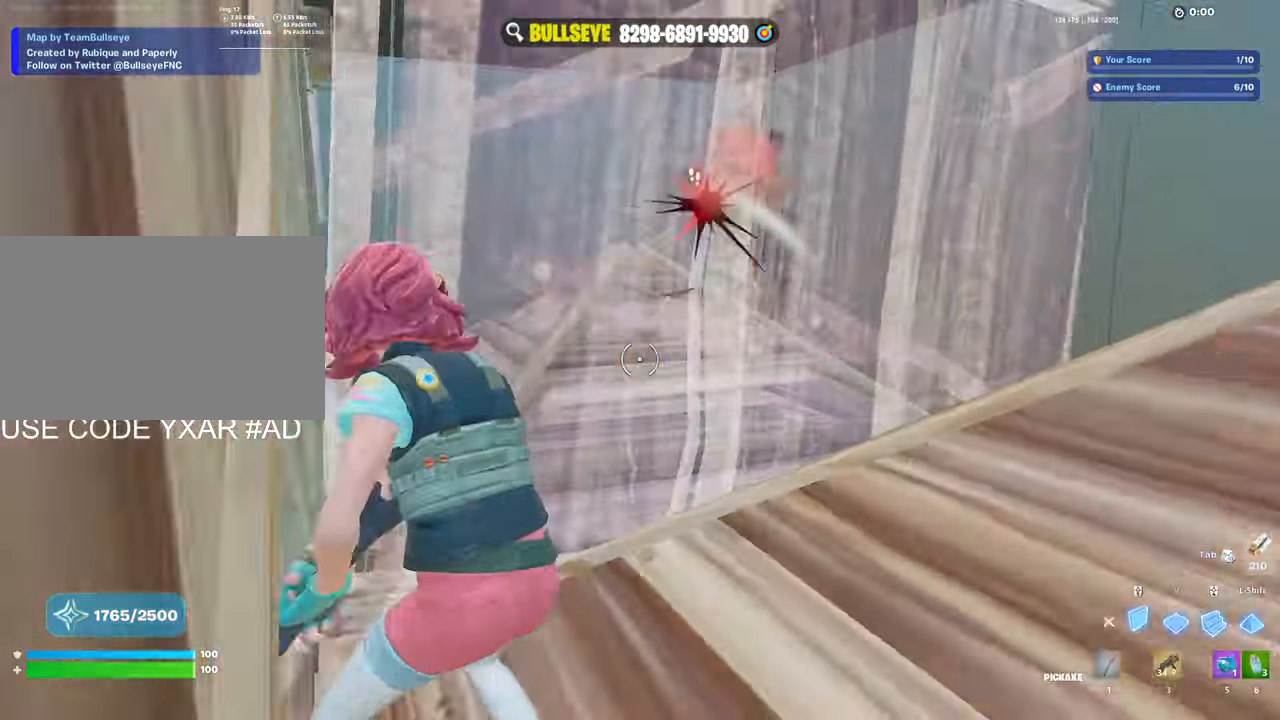
{"keys": ["a", "w"], "mouse": ["left"], "events": [[66, "3", "down"], [116, "3", "up"], [116, "mouse_left", "up"], [200, "e", "down"], [200, "mouse_left", "down"], [266, "e", "up"], [366, "w", "down"]]}
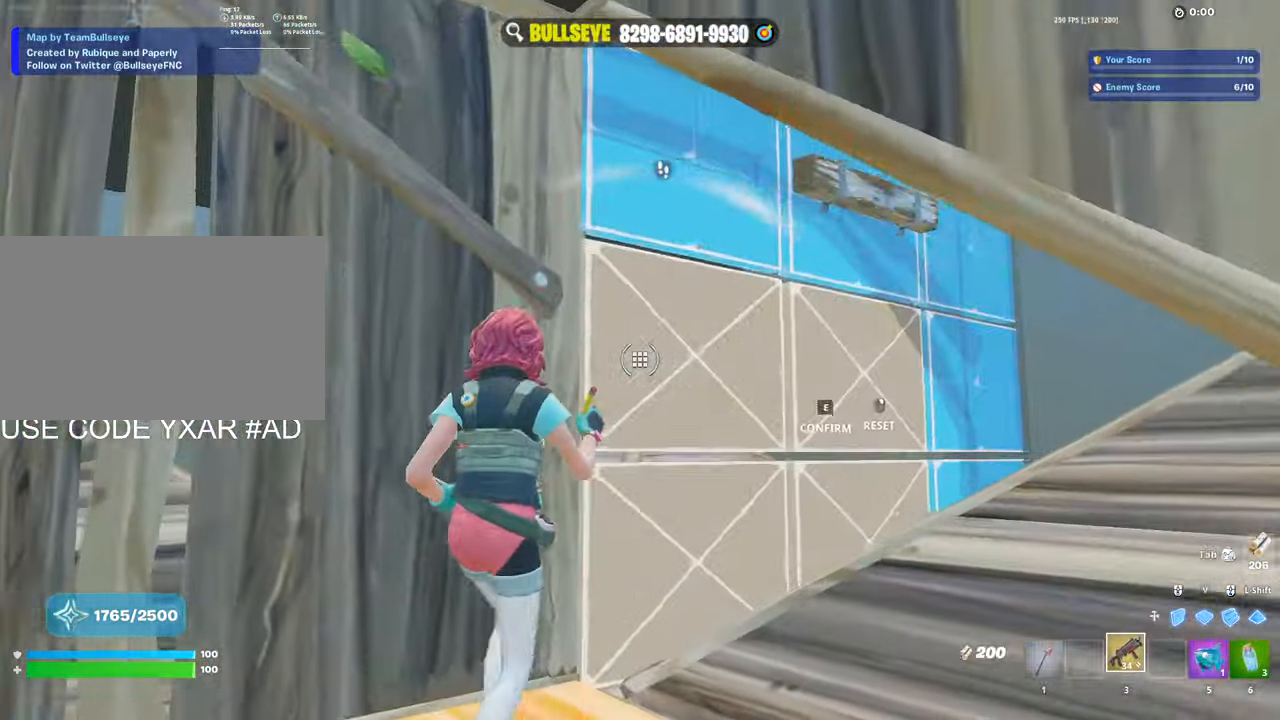
{"keys": ["d"], "mouse": [], "events": [[33, "mouse_left", "up"], [83, "a", "up"], [316, "d", "down"], [366, "w", "up"]]}